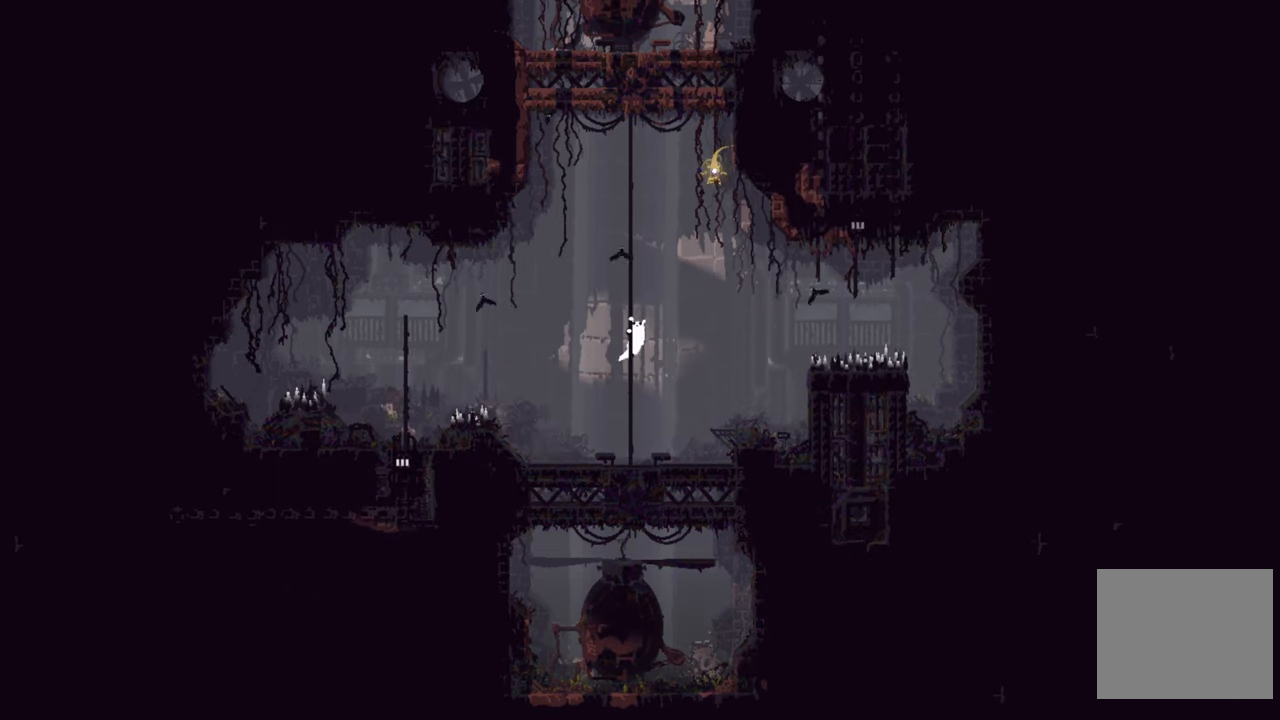
Gameplay with a controller (Xbox layout); each line is a JSON object with the inputs held at the frame after it. "events" lists button and stick changes between this image and that frame as [ms after this image, input, new state], when the widget could be followed in between.
{"buttons": ["A"], "left_stick": "up", "right_stick": "center", "events": [[150, "X", "up"], [250, "A", "down"]]}
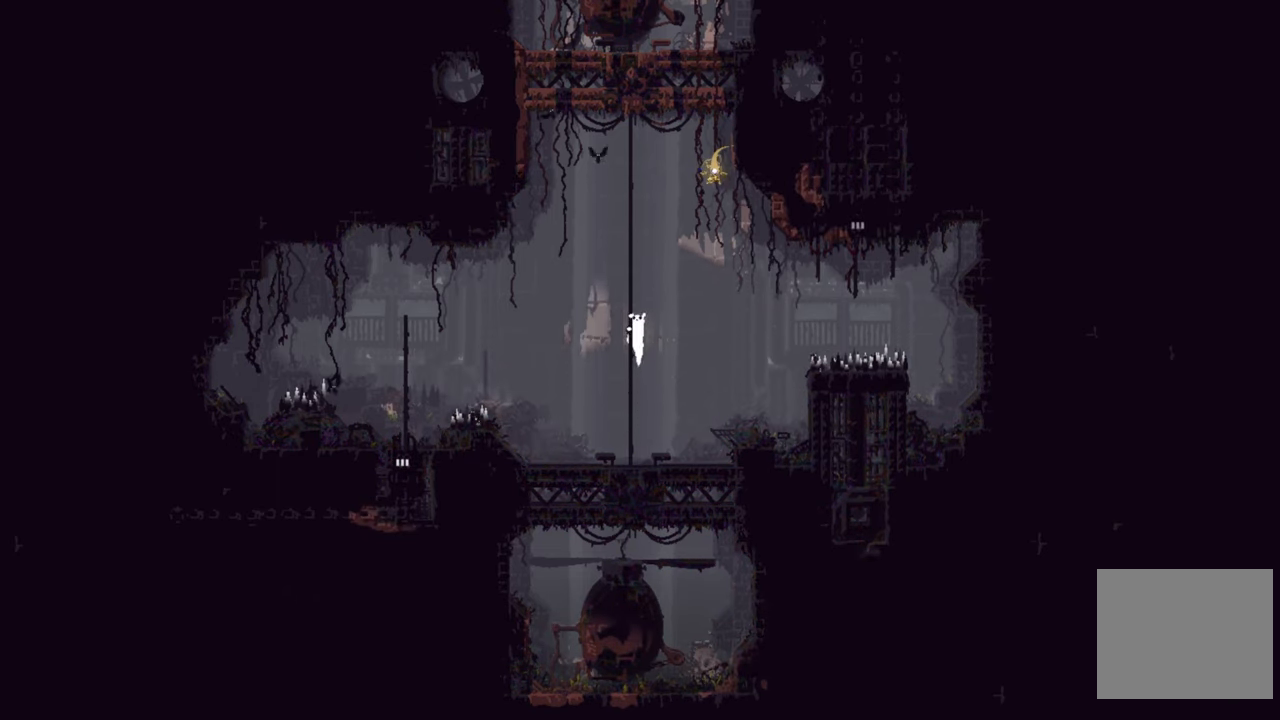
{"buttons": [], "left_stick": "up", "right_stick": "center", "events": [[66, "A", "up"], [100, "A", "down"], [316, "A", "up"]]}
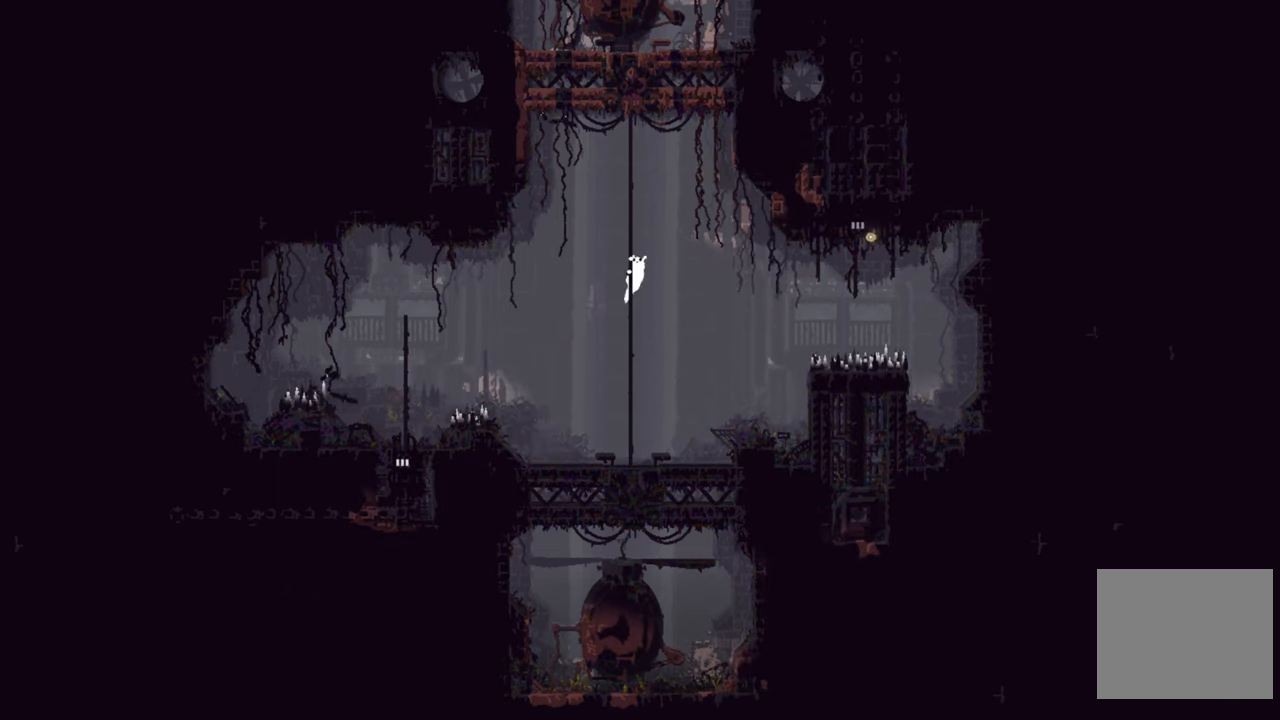
{"buttons": ["A"], "left_stick": "left", "right_stick": "center", "events": [[133, "left_stick", "up-left"], [283, "left_stick", "left"], [333, "A", "down"]]}
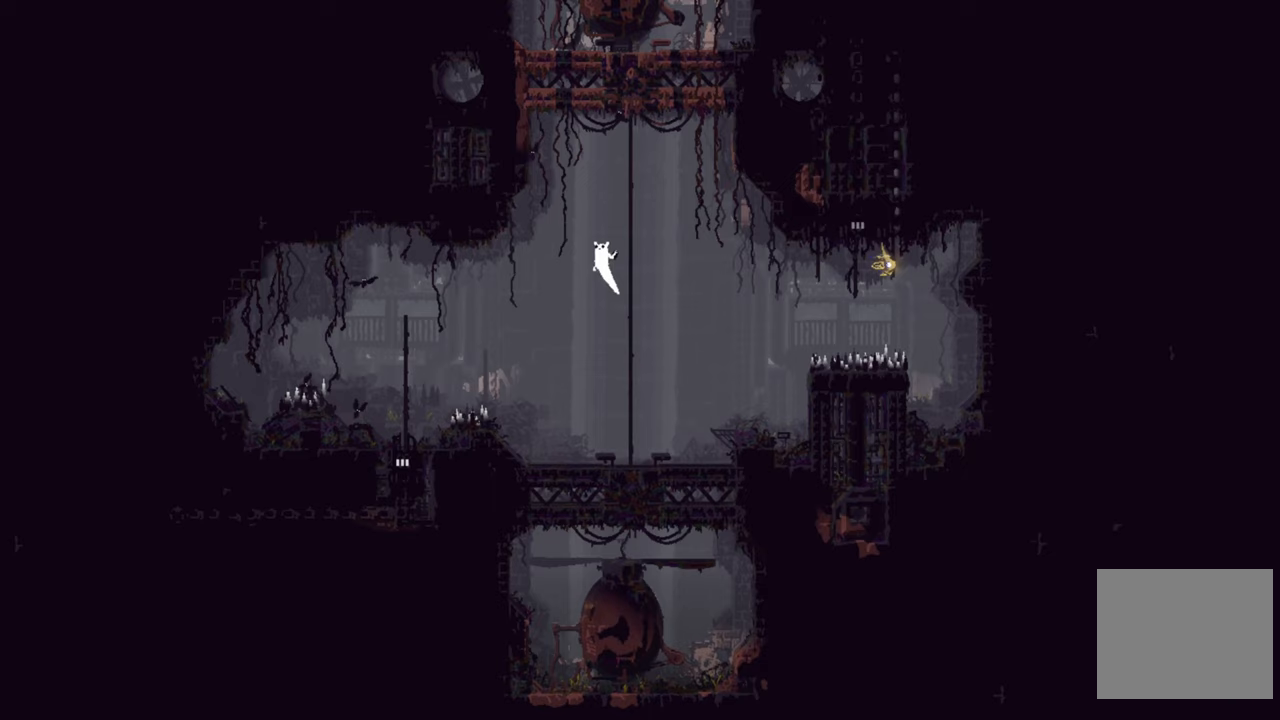
{"buttons": [], "left_stick": "left", "right_stick": "center", "events": [[350, "A", "up"]]}
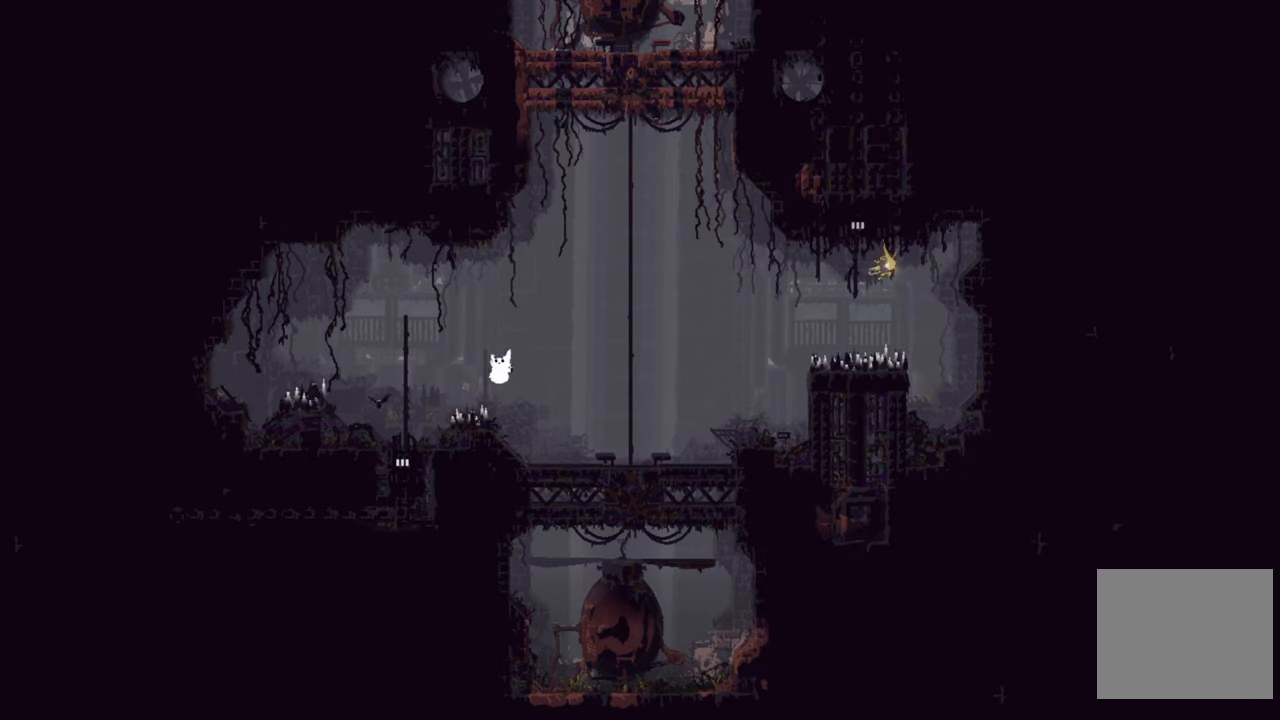
{"buttons": ["X"], "left_stick": "left", "right_stick": "center", "events": [[267, "A", "down"], [317, "X", "down"], [400, "A", "up"]]}
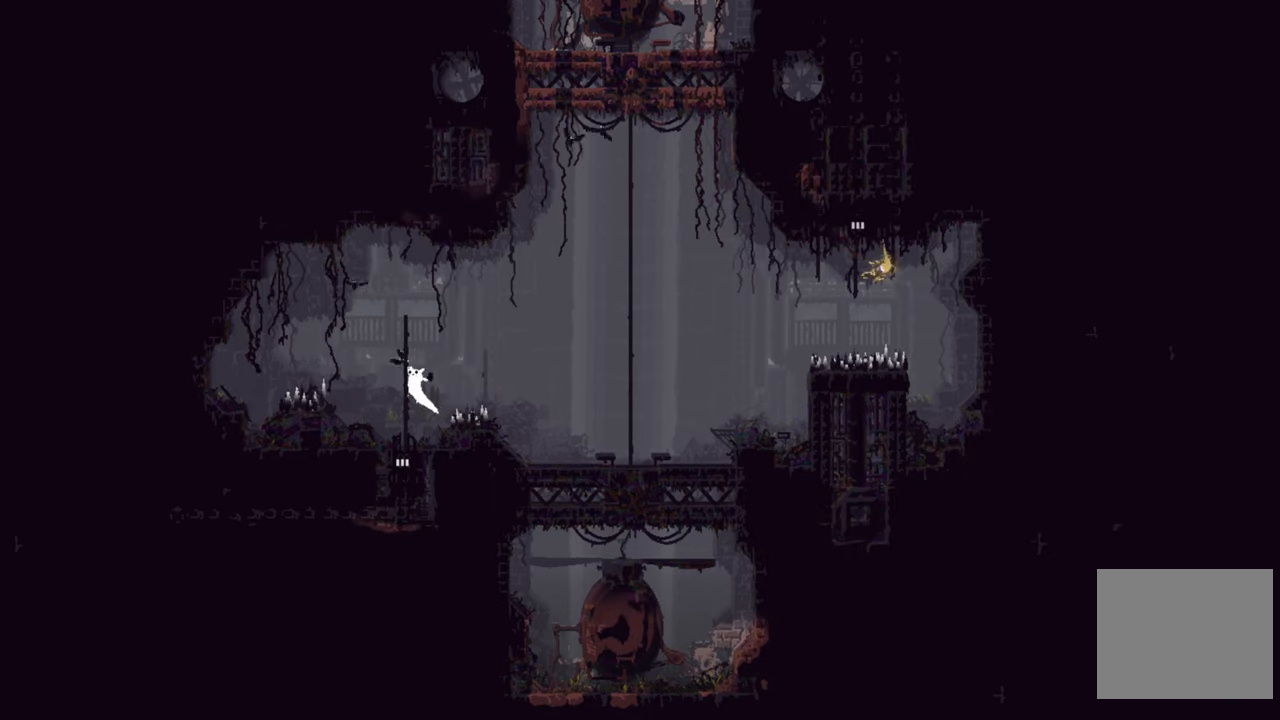
{"buttons": ["X"], "left_stick": "left", "right_stick": "center", "events": []}
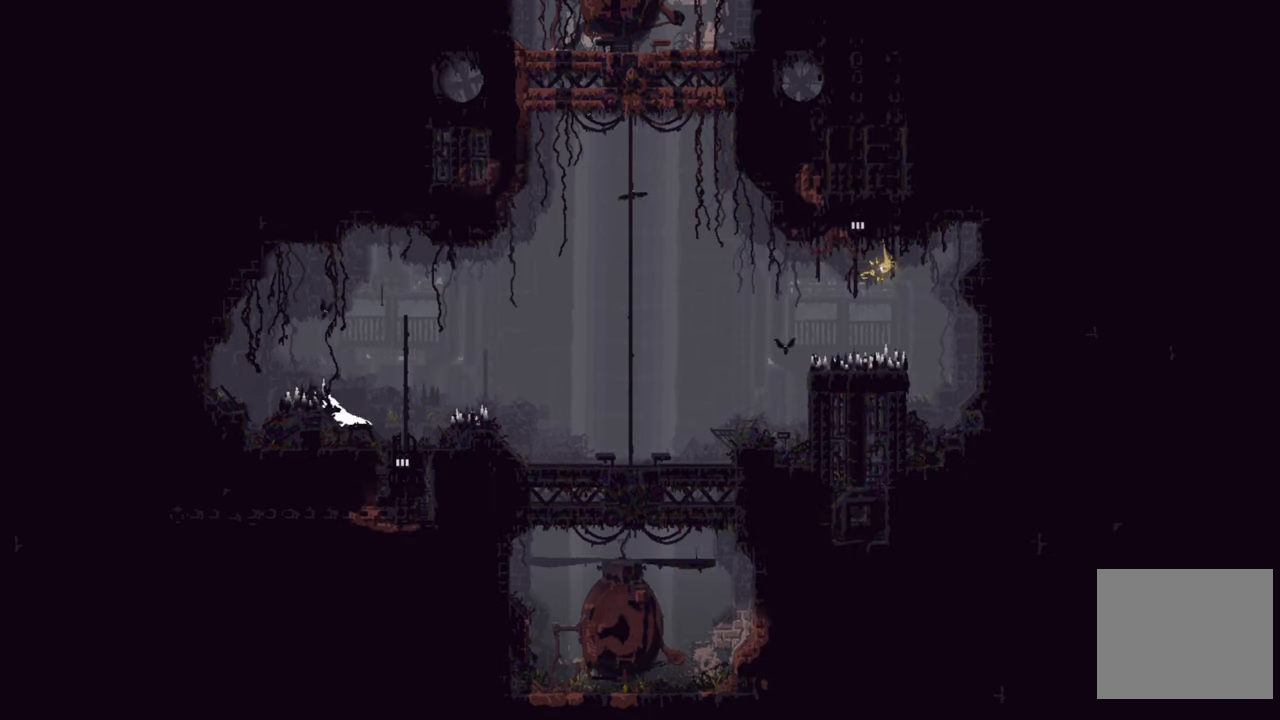
{"buttons": ["X"], "left_stick": "center", "right_stick": "center", "events": [[33, "left_stick", "center"], [133, "left_stick", "right"], [467, "left_stick", "center"]]}
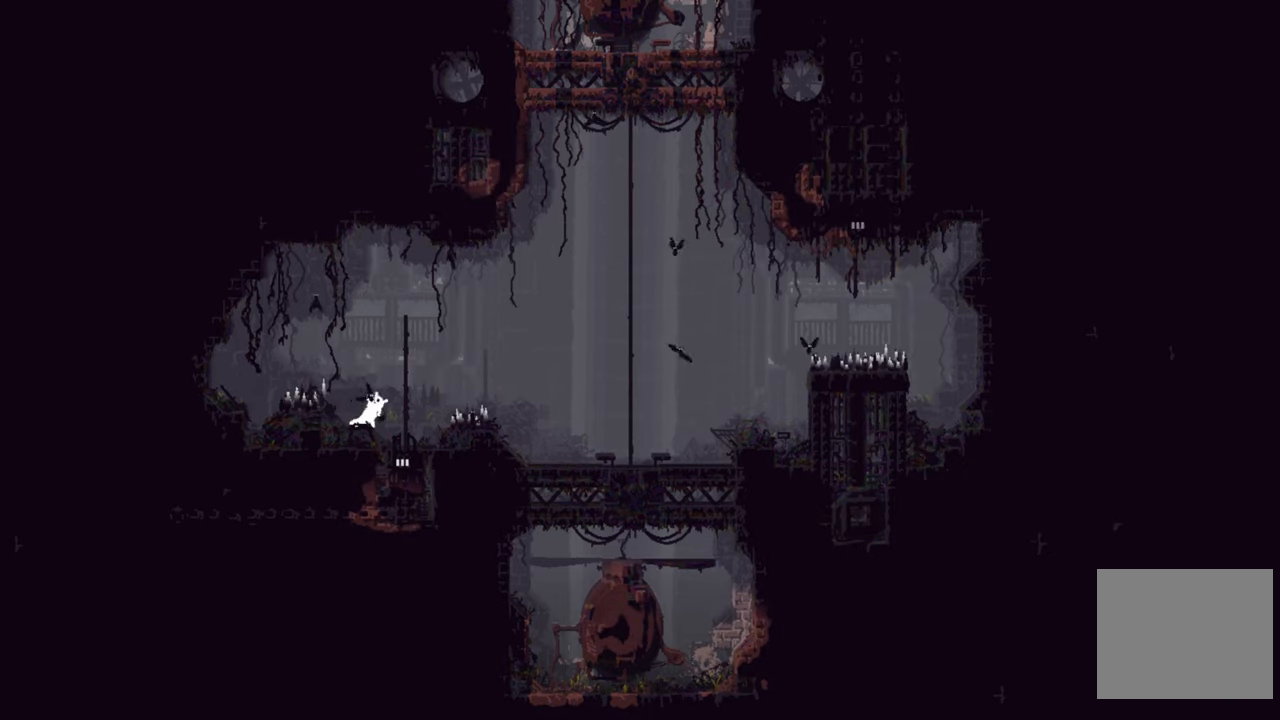
{"buttons": ["X"], "left_stick": "center", "right_stick": "center", "events": []}
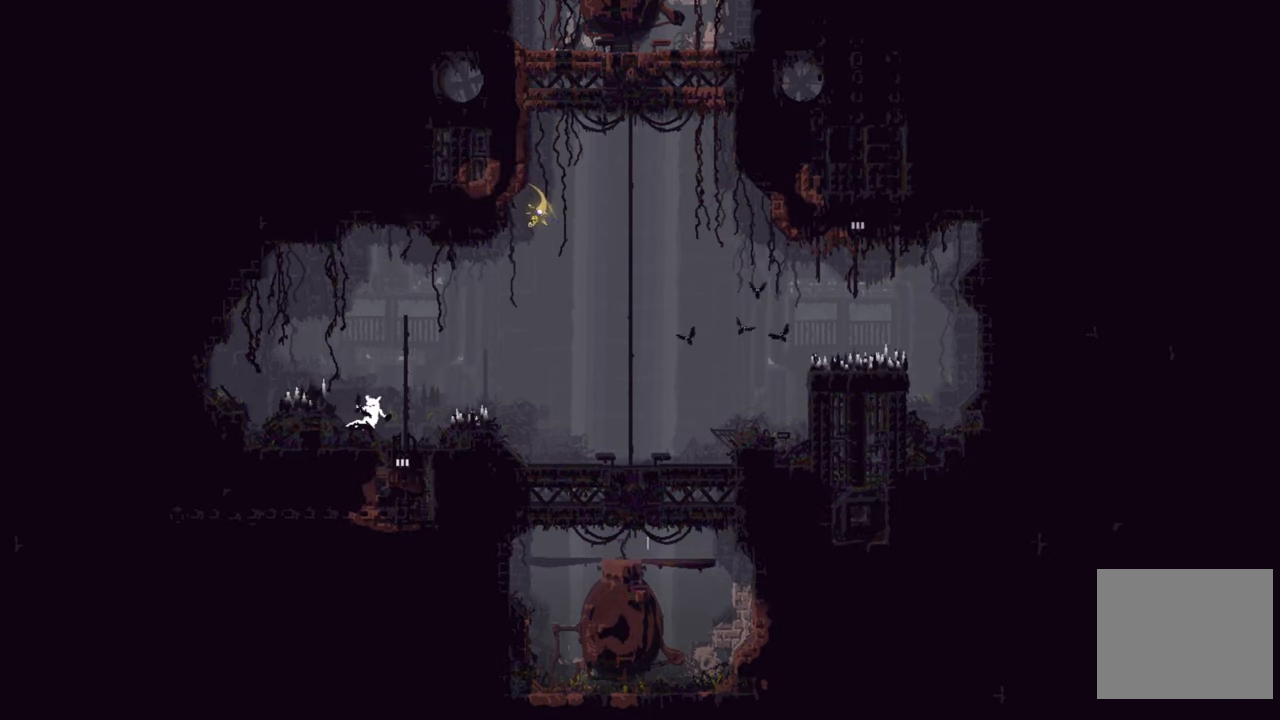
{"buttons": ["X"], "left_stick": "center", "right_stick": "center", "events": []}
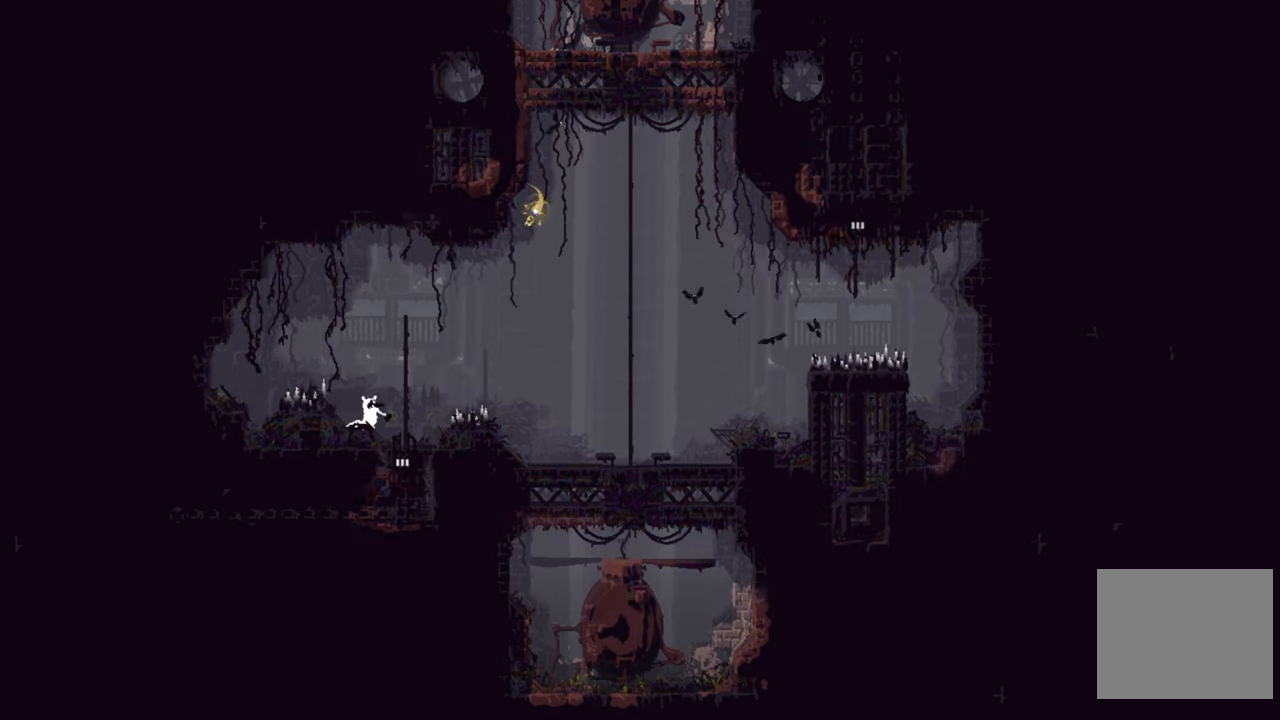
{"buttons": ["X"], "left_stick": "center", "right_stick": "center", "events": []}
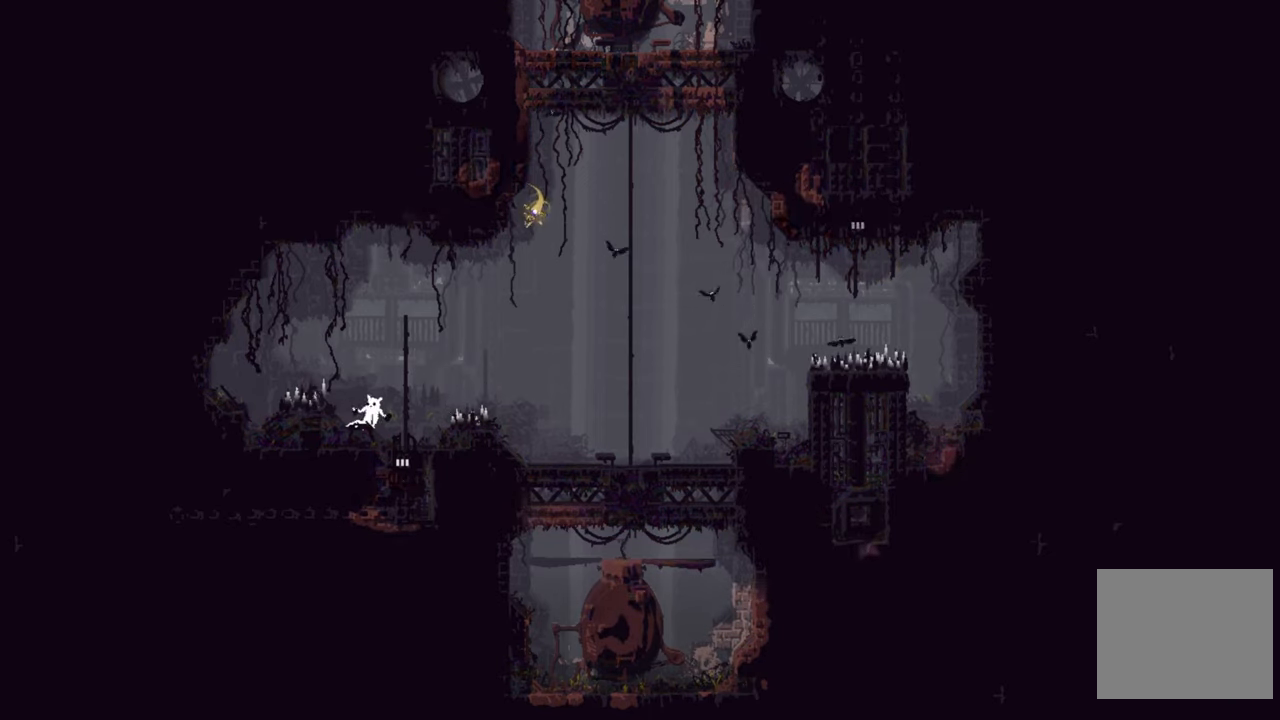
{"buttons": ["X"], "left_stick": "center", "right_stick": "center", "events": []}
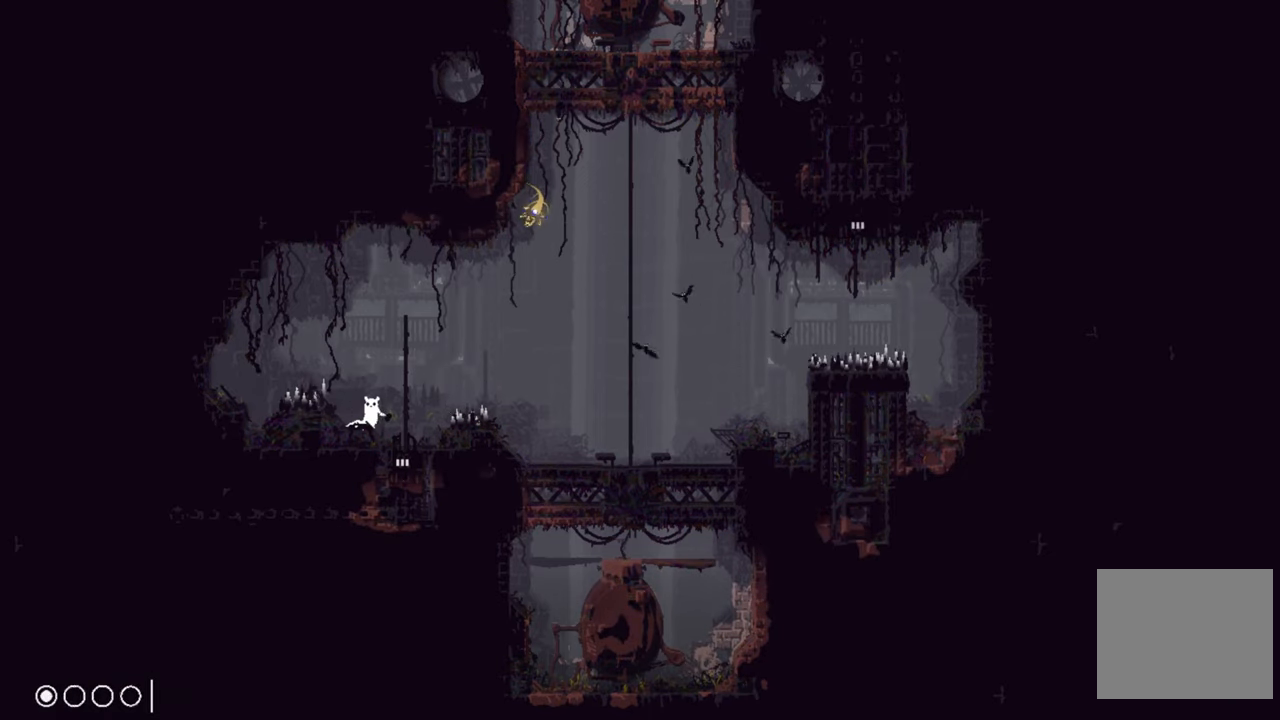
{"buttons": [], "left_stick": "left", "right_stick": "center", "events": [[217, "left_stick", "left"], [367, "X", "up"]]}
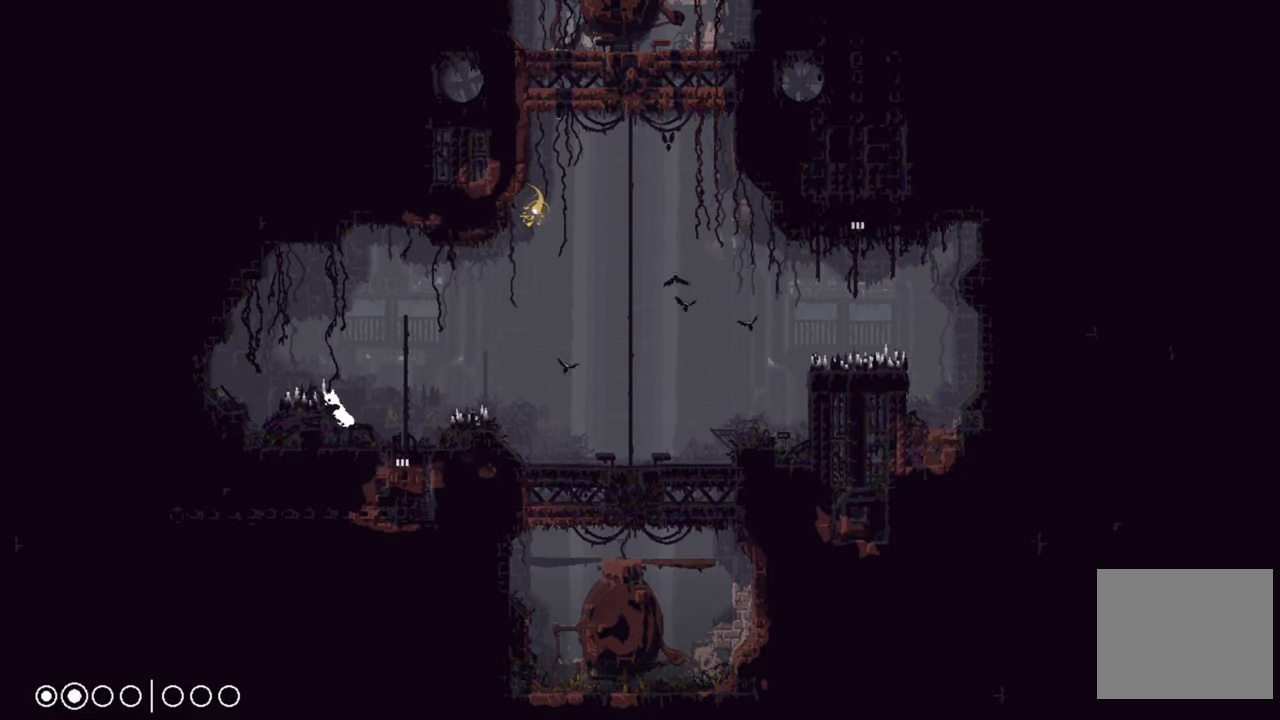
{"buttons": ["X"], "left_stick": "center", "right_stick": "center", "events": [[183, "X", "down"], [267, "left_stick", "center"]]}
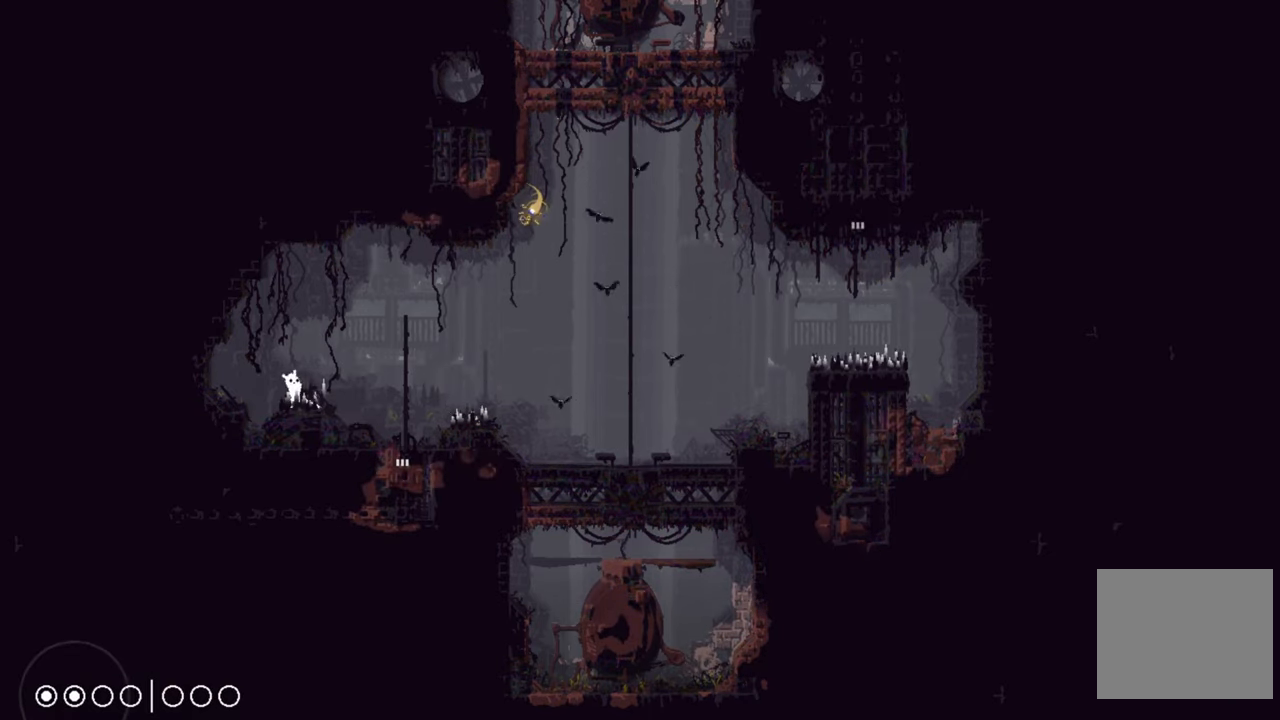
{"buttons": ["X"], "left_stick": "right", "right_stick": "center", "events": [[300, "left_stick", "right"]]}
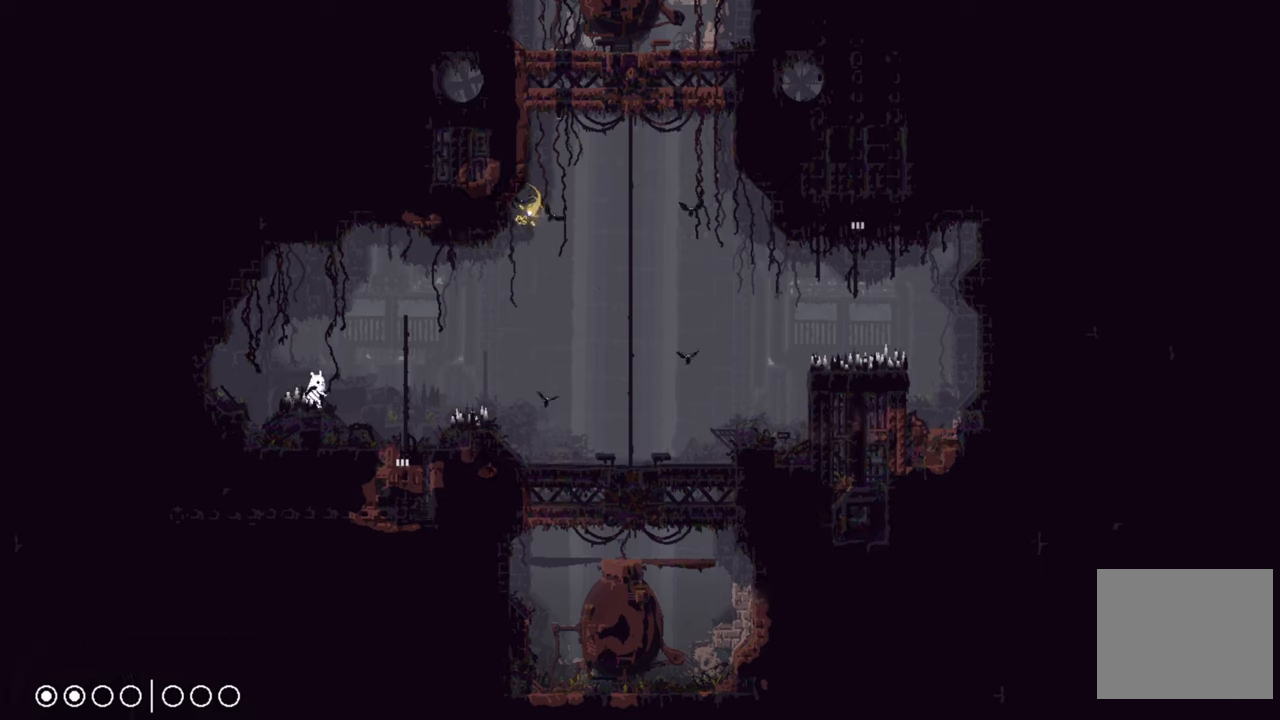
{"buttons": ["A"], "left_stick": "right", "right_stick": "center", "events": [[17, "X", "up"], [384, "A", "down"]]}
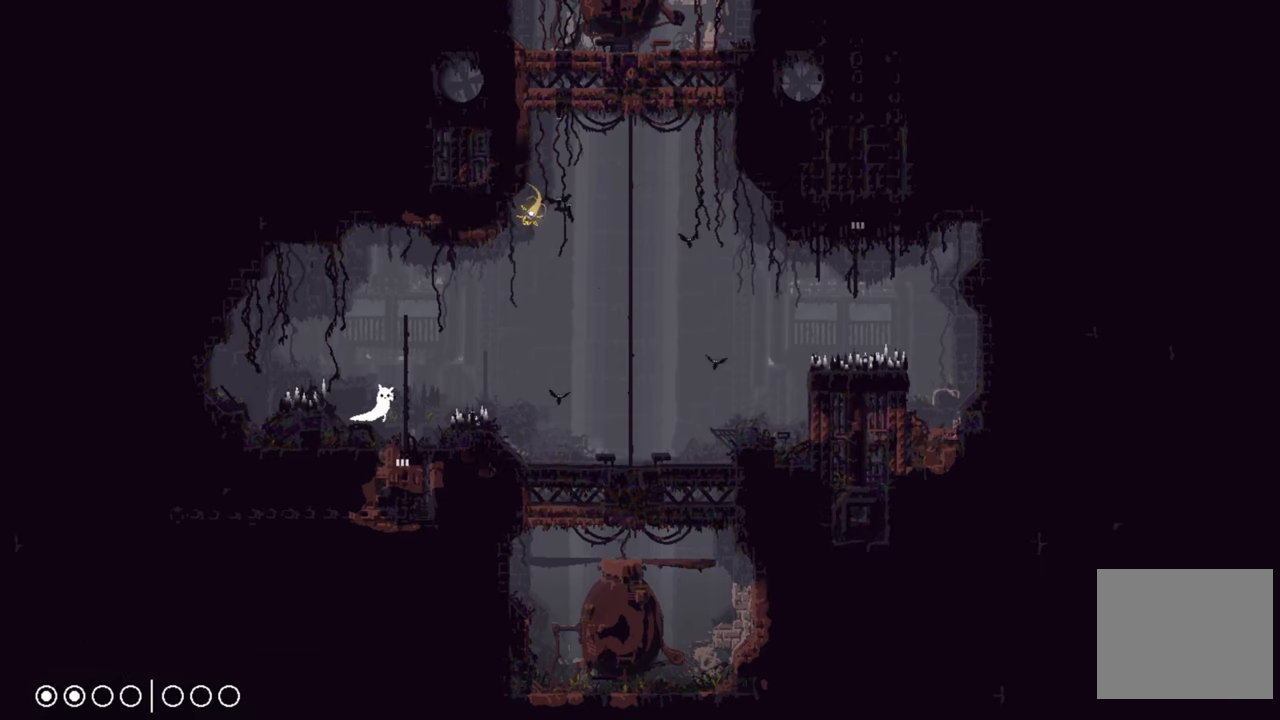
{"buttons": [], "left_stick": "right", "right_stick": "center", "events": [[234, "A", "up"]]}
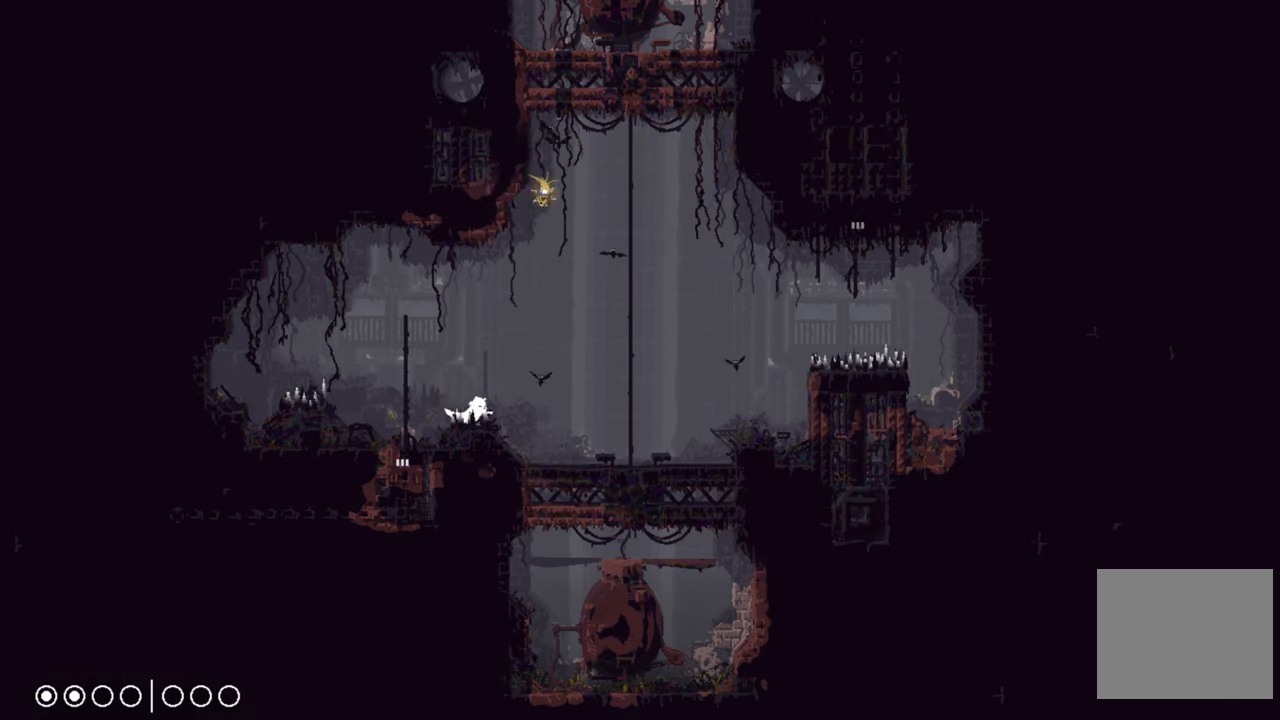
{"buttons": ["A", "X"], "left_stick": "right", "right_stick": "center", "events": [[84, "A", "down"], [150, "X", "down"]]}
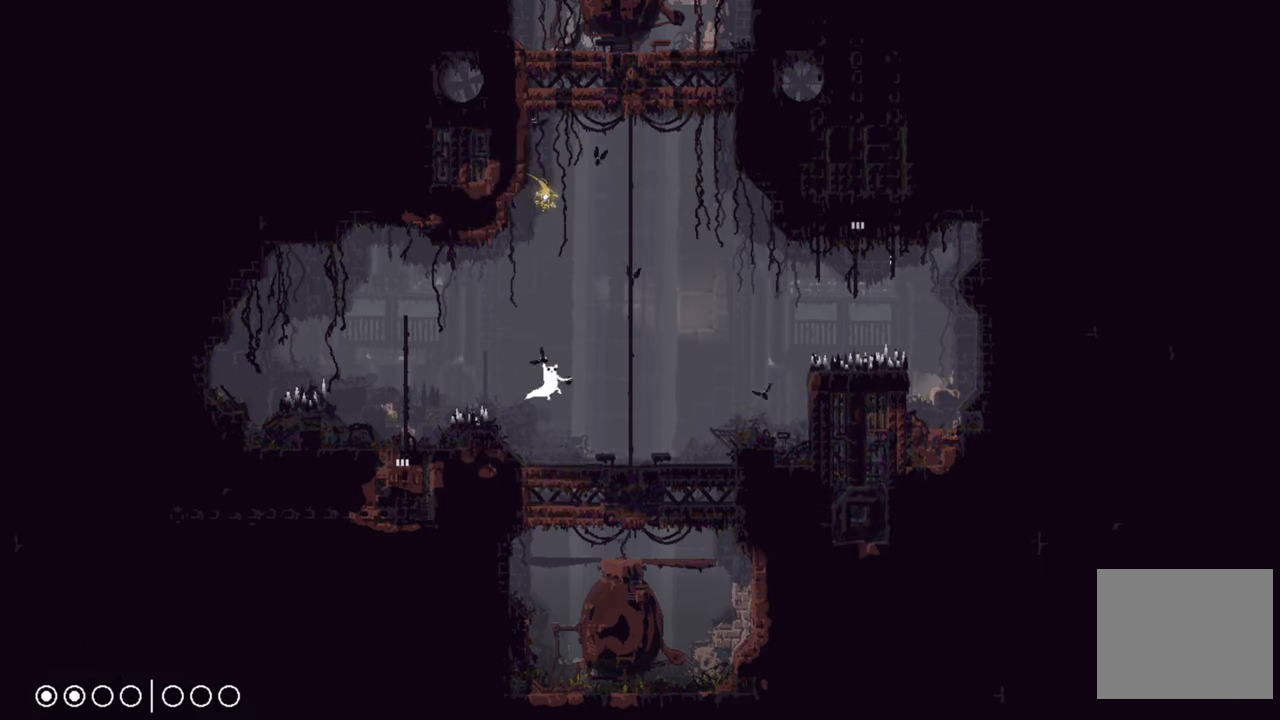
{"buttons": ["X"], "left_stick": "left", "right_stick": "center", "events": [[84, "A", "up"], [184, "left_stick", "center"], [317, "left_stick", "left"]]}
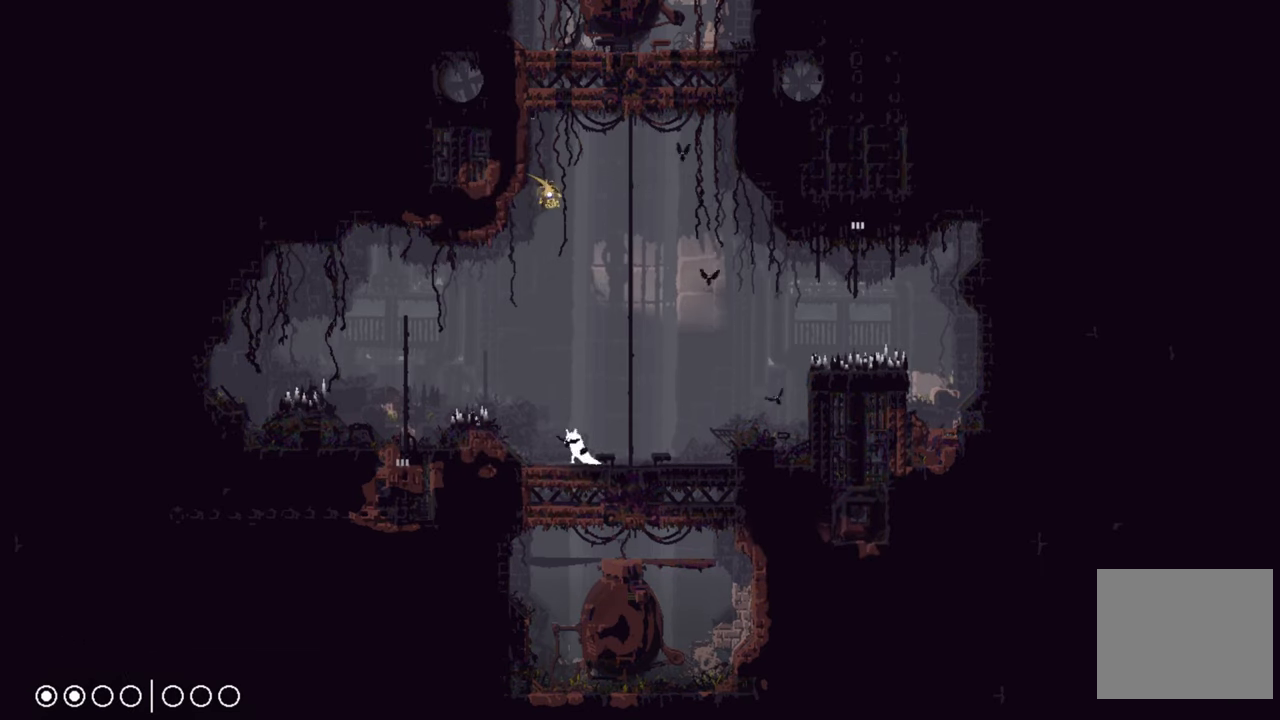
{"buttons": ["X"], "left_stick": "center", "right_stick": "center", "events": [[184, "left_stick", "center"]]}
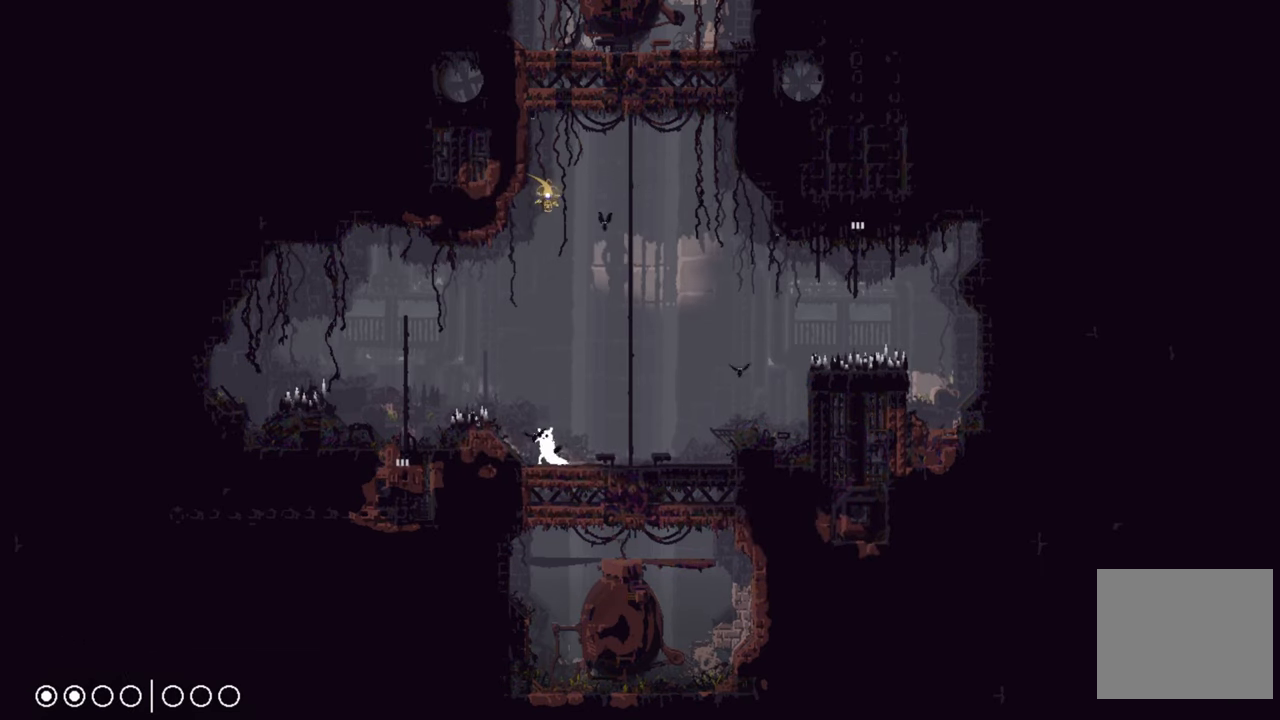
{"buttons": ["X"], "left_stick": "center", "right_stick": "center", "events": []}
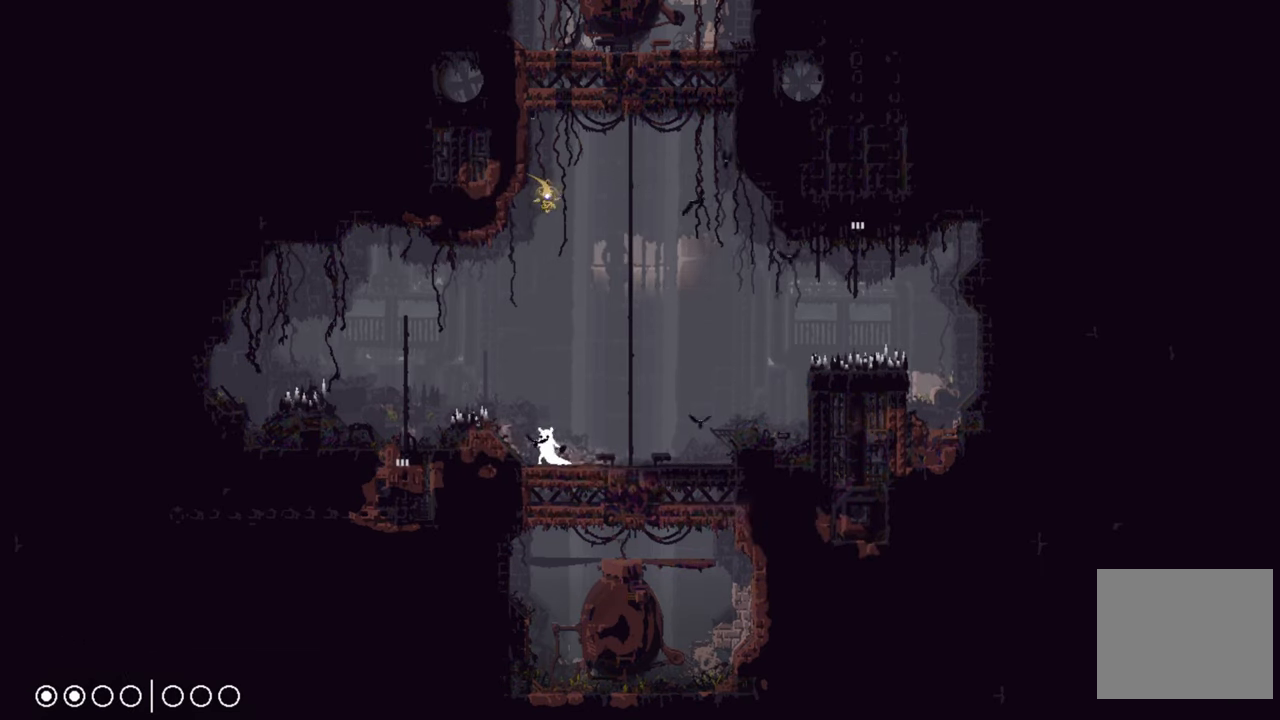
{"buttons": ["X"], "left_stick": "center", "right_stick": "center", "events": [[150, "left_stick", "right"], [334, "left_stick", "center"]]}
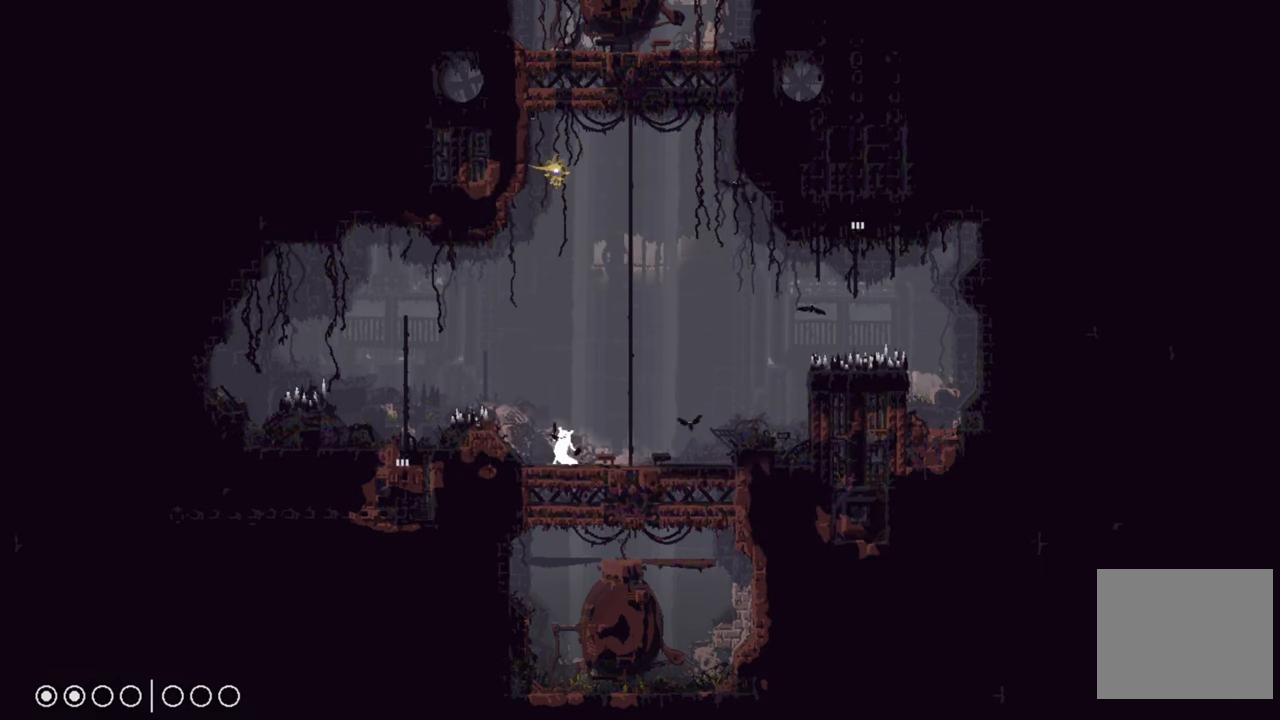
{"buttons": ["X"], "left_stick": "right", "right_stick": "center", "events": [[367, "left_stick", "right"]]}
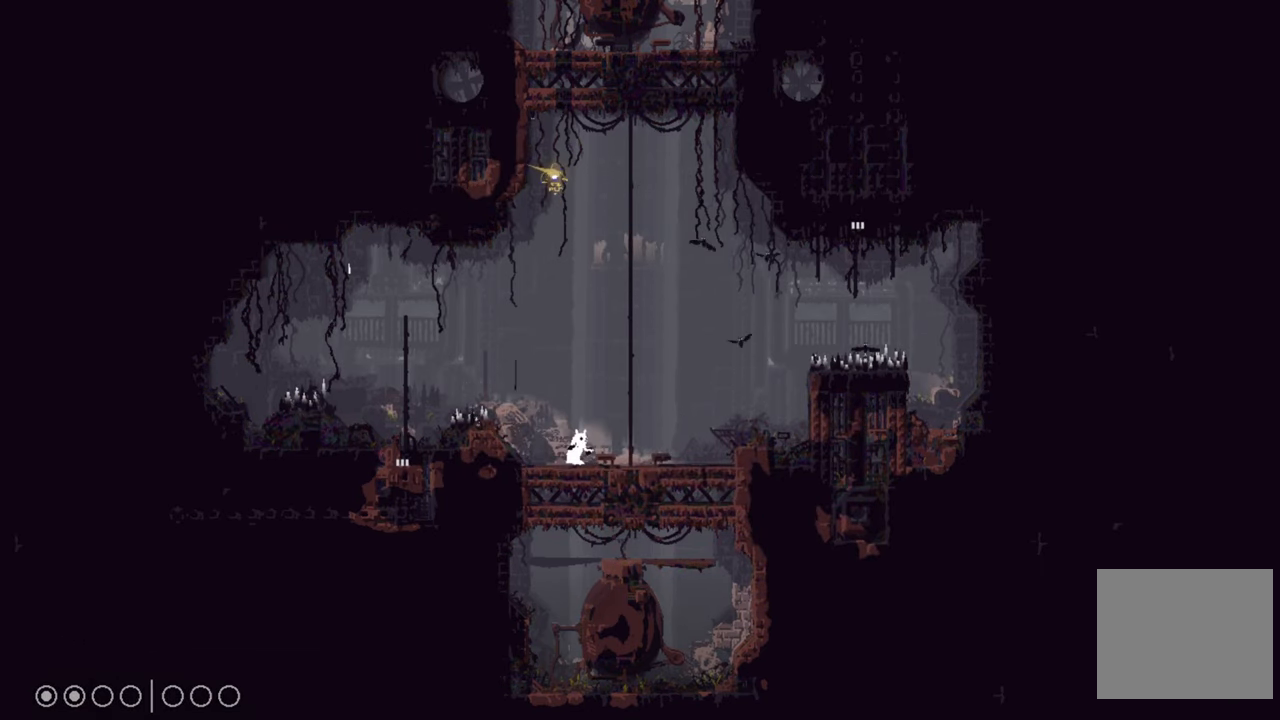
{"buttons": ["X"], "left_stick": "right", "right_stick": "center", "events": [[67, "left_stick", "center"], [300, "left_stick", "right"]]}
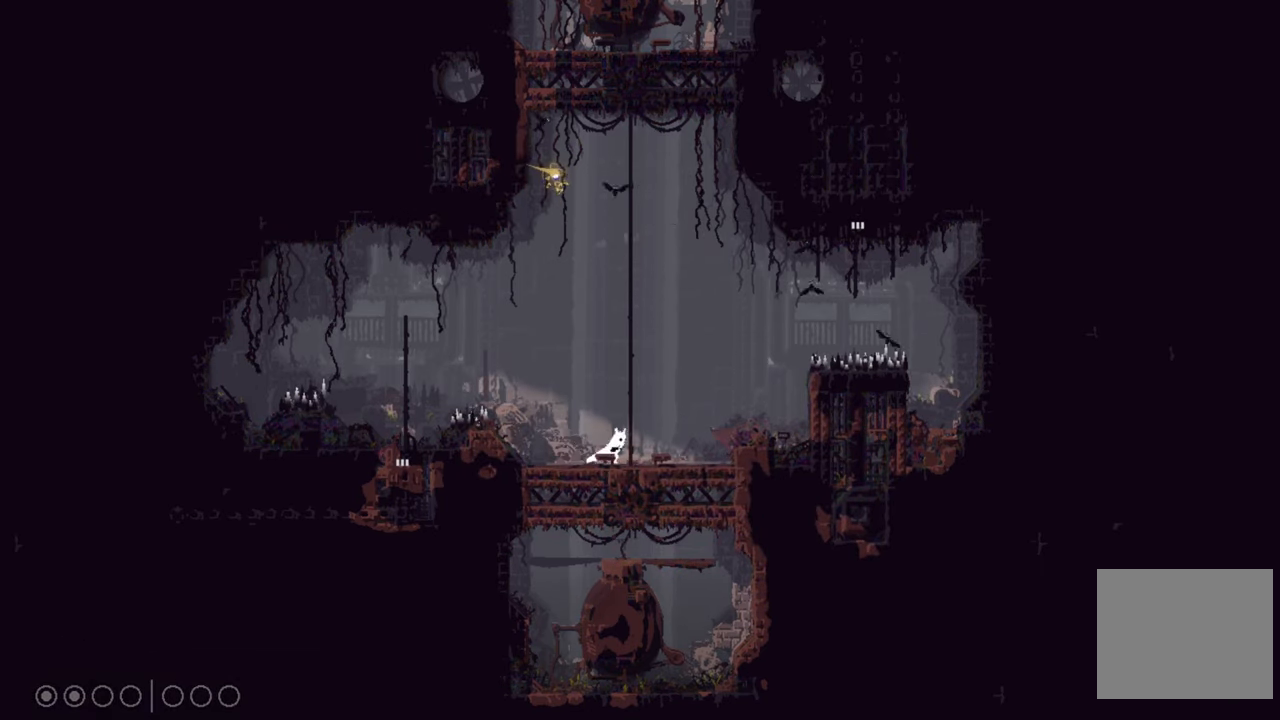
{"buttons": ["A"], "left_stick": "right", "right_stick": "center", "events": [[416, "X", "up"], [466, "A", "down"]]}
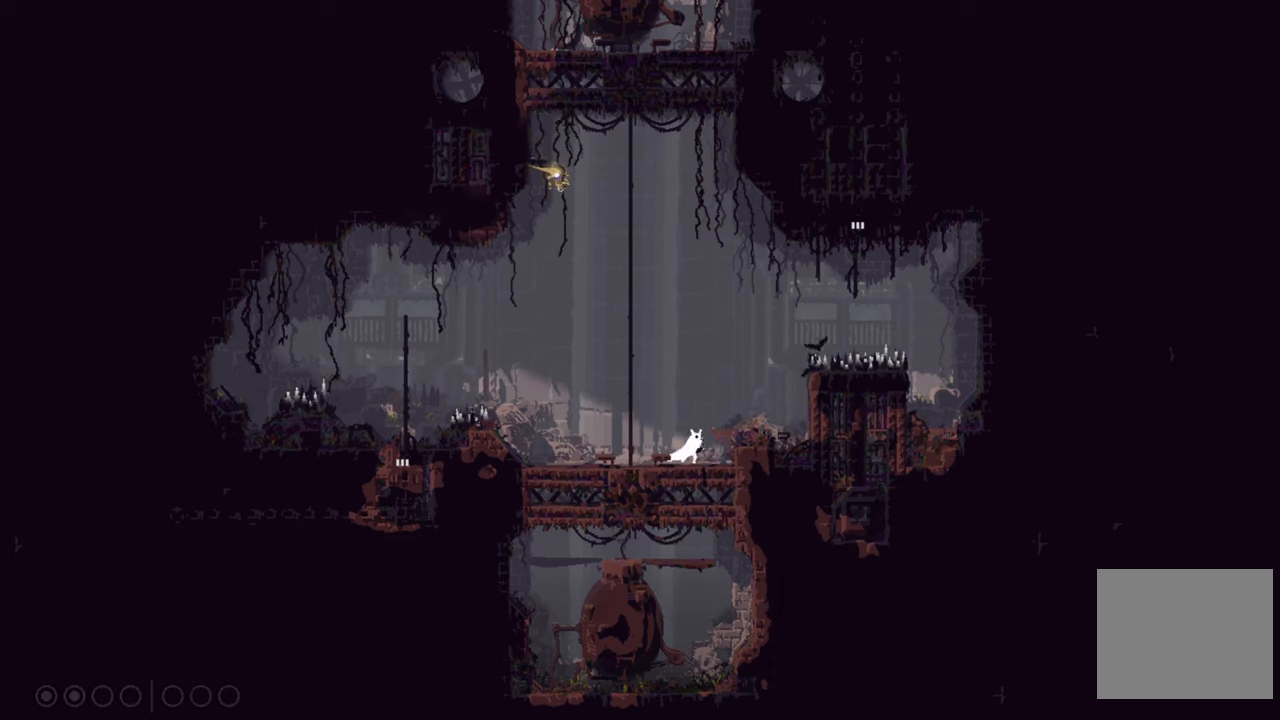
{"buttons": [], "left_stick": "center", "right_stick": "center", "events": [[166, "A", "up"], [466, "left_stick", "center"]]}
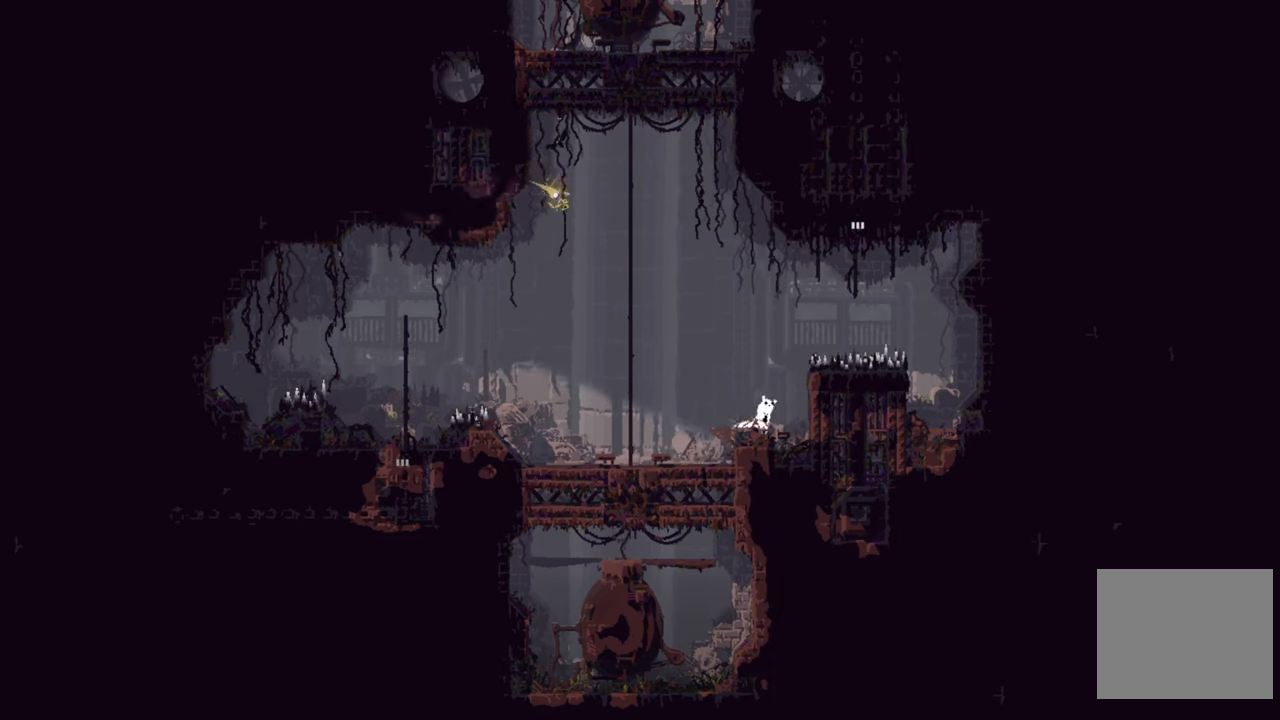
{"buttons": ["X"], "left_stick": "center", "right_stick": "center", "events": [[83, "X", "down"]]}
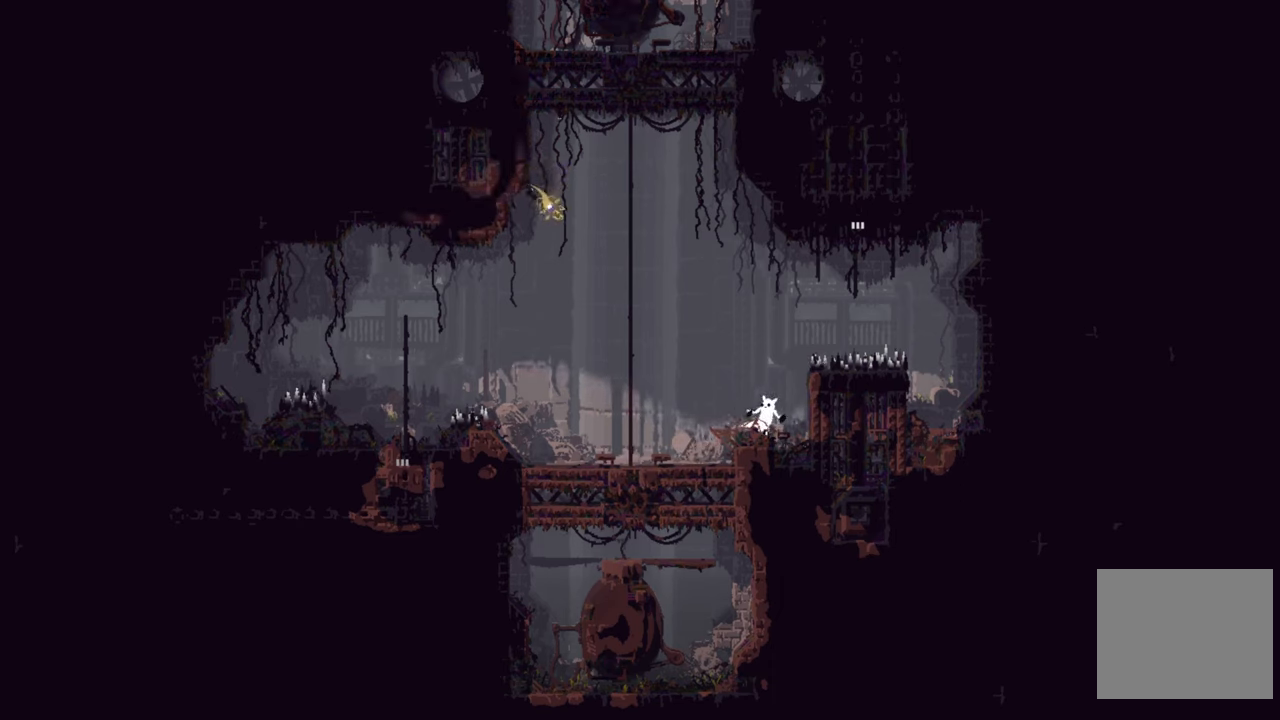
{"buttons": [], "left_stick": "right", "right_stick": "center", "events": [[433, "X", "up"], [450, "left_stick", "right"]]}
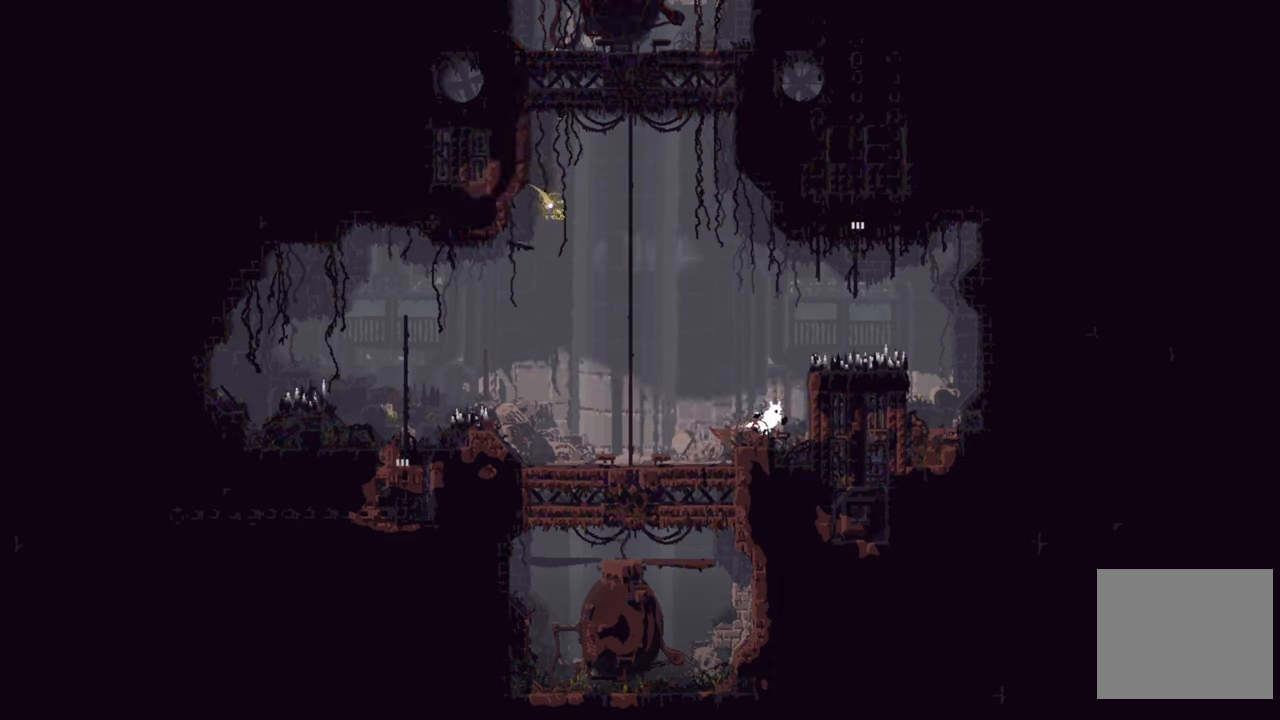
{"buttons": [], "left_stick": "right", "right_stick": "center", "events": [[66, "A", "down"], [466, "A", "up"]]}
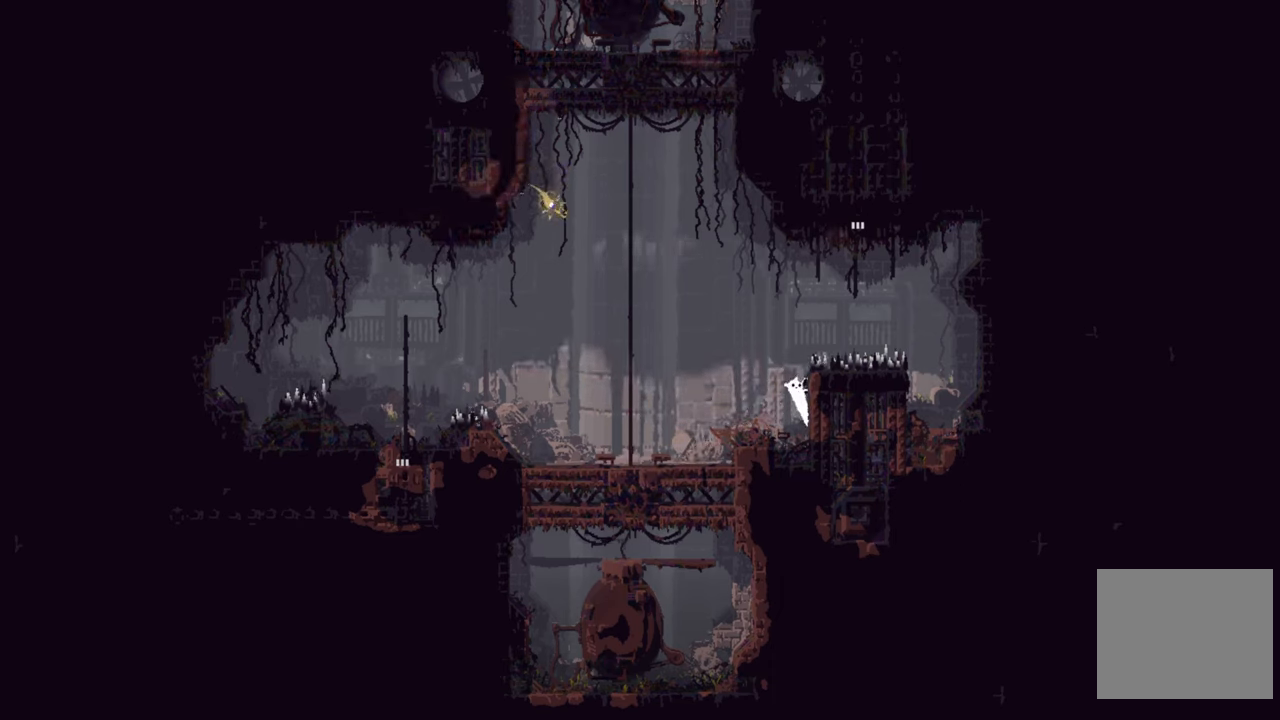
{"buttons": [], "left_stick": "right", "right_stick": "center", "events": [[50, "A", "down"], [350, "A", "up"]]}